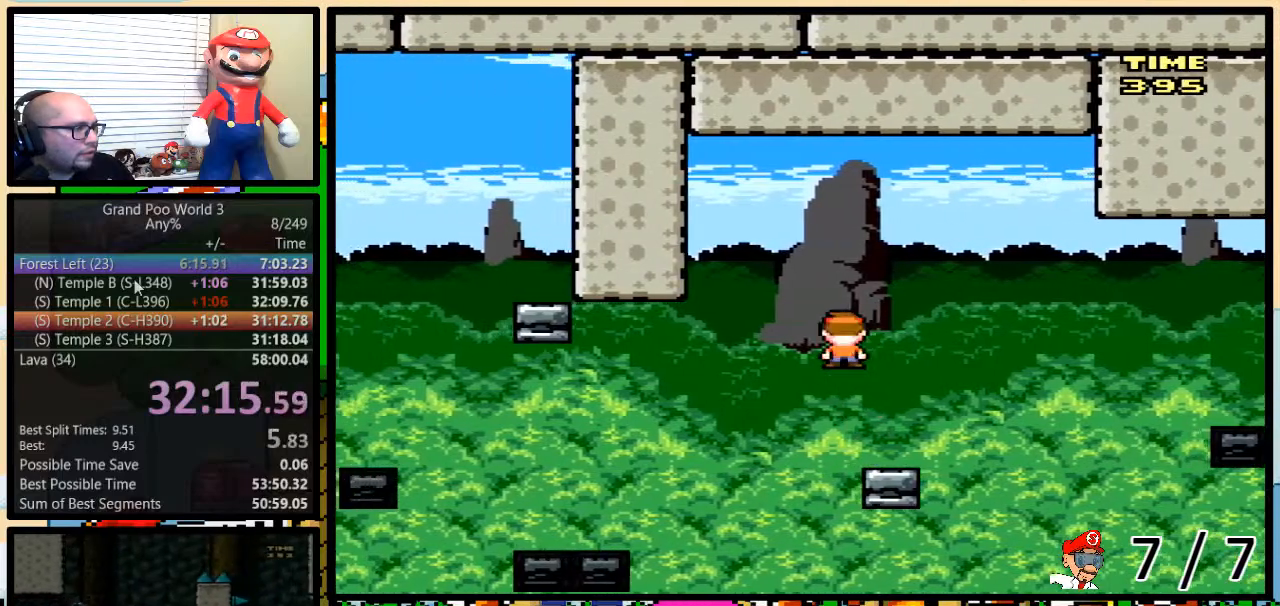
Gameplay with a controller (Nintendo layout); each line is a JSON object with the inputs held at the frame after it. "events" lists button and stick changes between this image and that frame as [ms after this image, input, new state], when the widget could be followed in between. Not read: L3 R3.
{"buttons": ["Y", "DPAD_LEFT"], "events": [[17, "A", "down"], [351, "A", "up"]]}
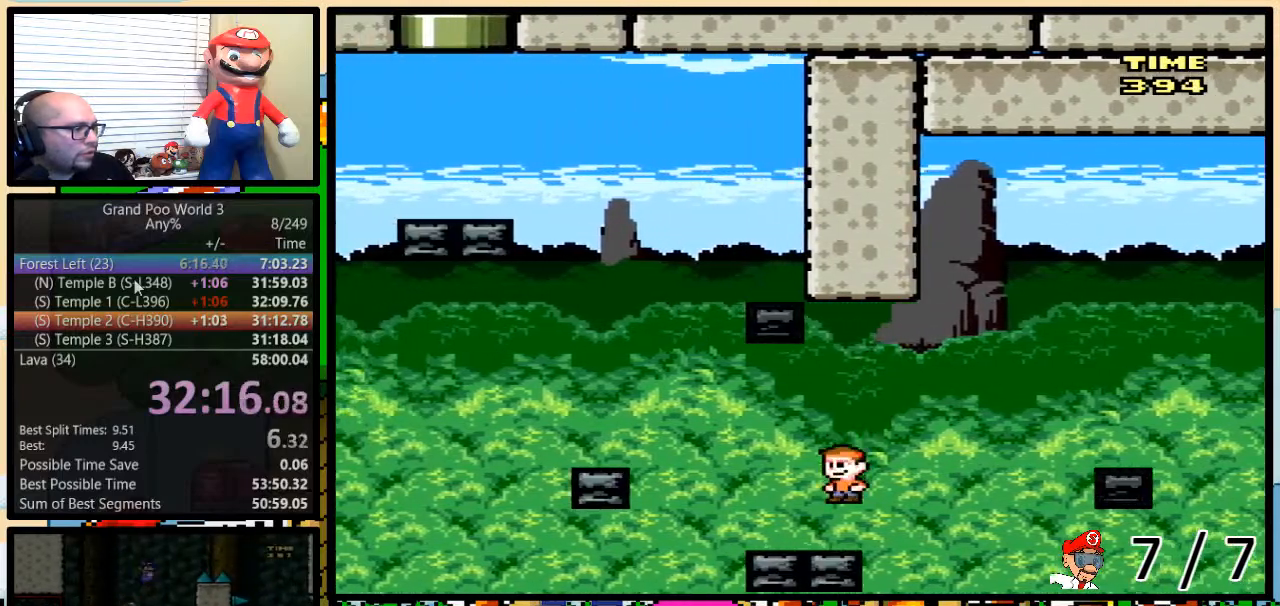
{"buttons": ["Y", "DPAD_RIGHT"], "events": [[133, "A", "down"], [234, "A", "up"], [317, "A", "down"], [400, "A", "up"], [434, "DPAD_LEFT", "up"], [434, "DPAD_UP", "down"], [467, "DPAD_RIGHT", "down"], [467, "DPAD_UP", "up"]]}
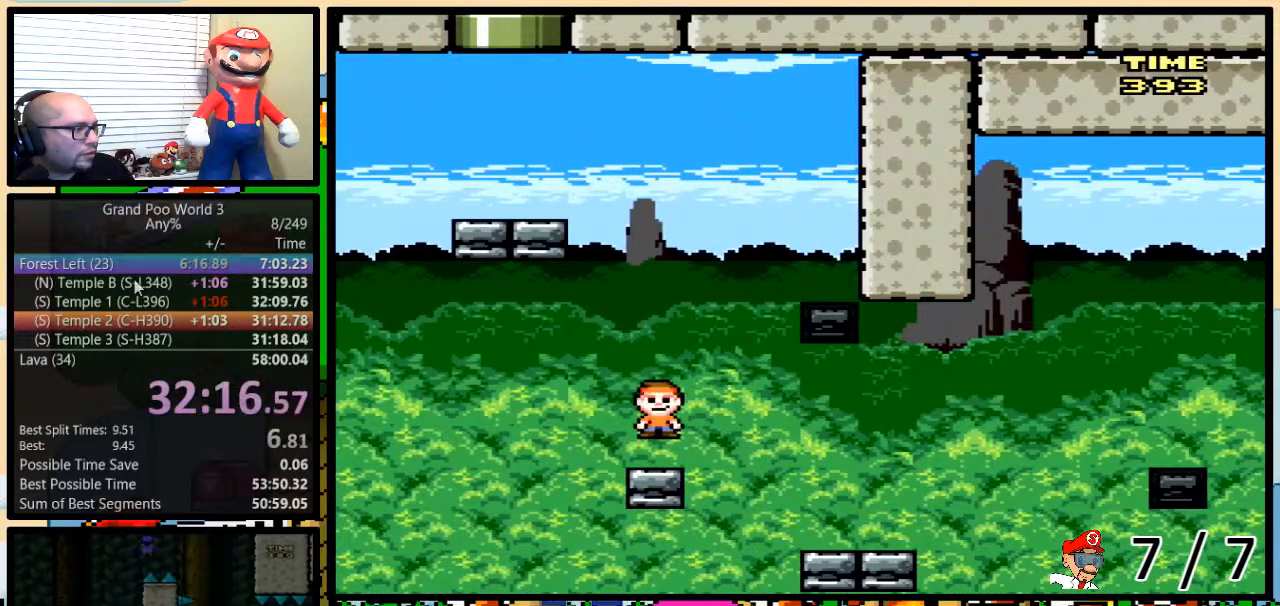
{"buttons": ["B", "Y", "DPAD_RIGHT"], "events": [[167, "B", "down"]]}
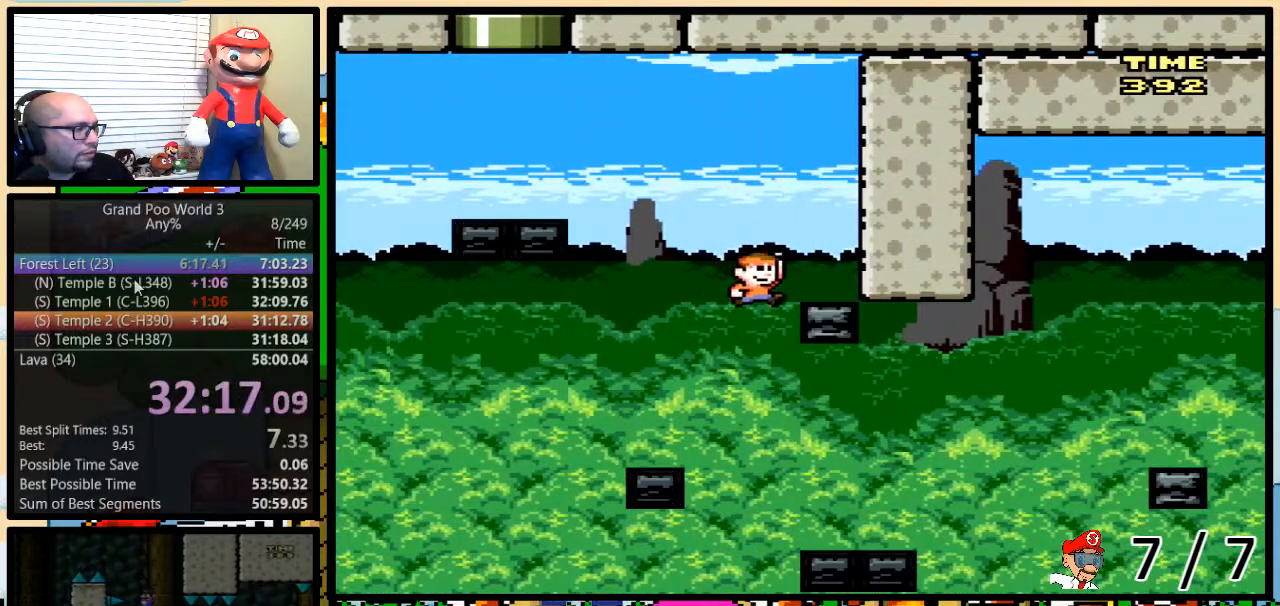
{"buttons": ["B", "Y", "DPAD_LEFT"], "events": [[150, "DPAD_RIGHT", "up"], [183, "B", "up"], [367, "DPAD_LEFT", "down"], [450, "B", "down"]]}
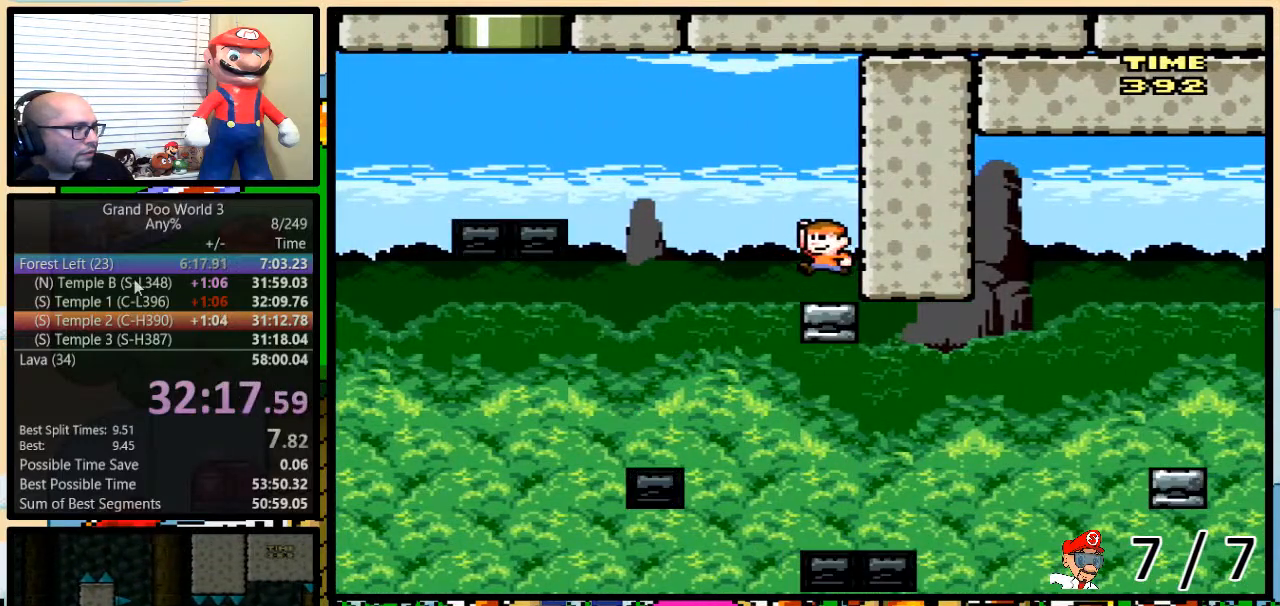
{"buttons": ["B", "Y", "DPAD_LEFT"], "events": [[367, "B", "up"], [451, "B", "down"]]}
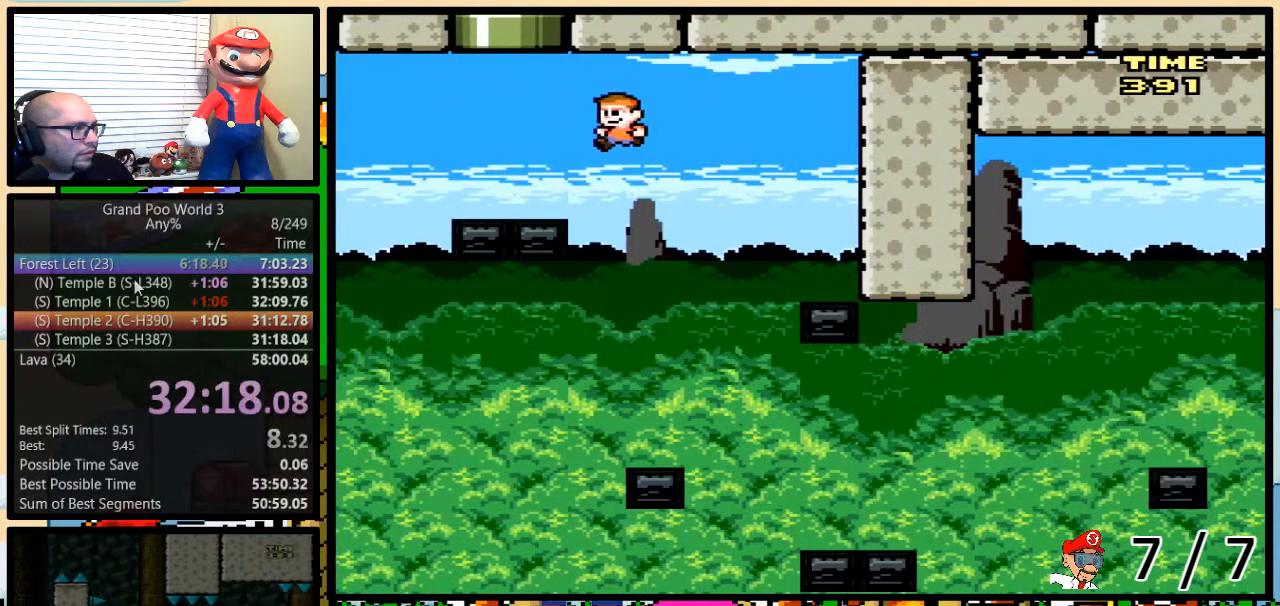
{"buttons": ["B", "Y", "DPAD_UP"], "events": [[117, "B", "up"], [117, "DPAD_UP", "down"], [150, "DPAD_LEFT", "up"], [150, "DPAD_RIGHT", "down"], [150, "DPAD_UP", "up"], [200, "DPAD_UP", "down"], [234, "B", "down"], [234, "DPAD_RIGHT", "up"]]}
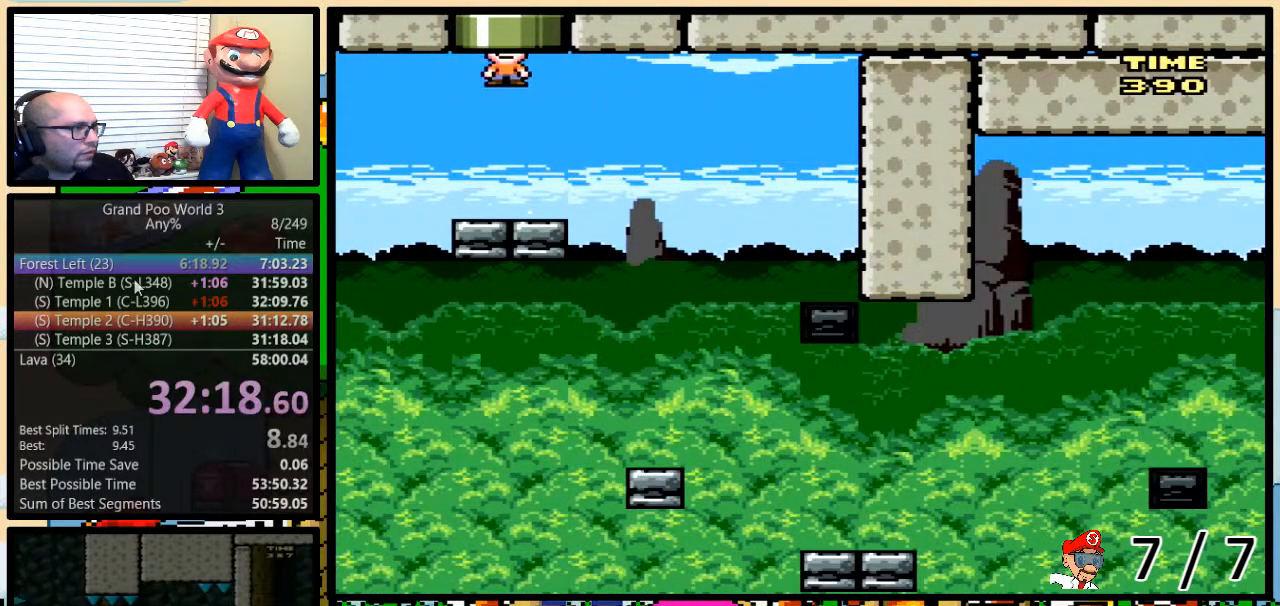
{"buttons": ["Y"], "events": [[317, "B", "up"], [351, "DPAD_UP", "up"]]}
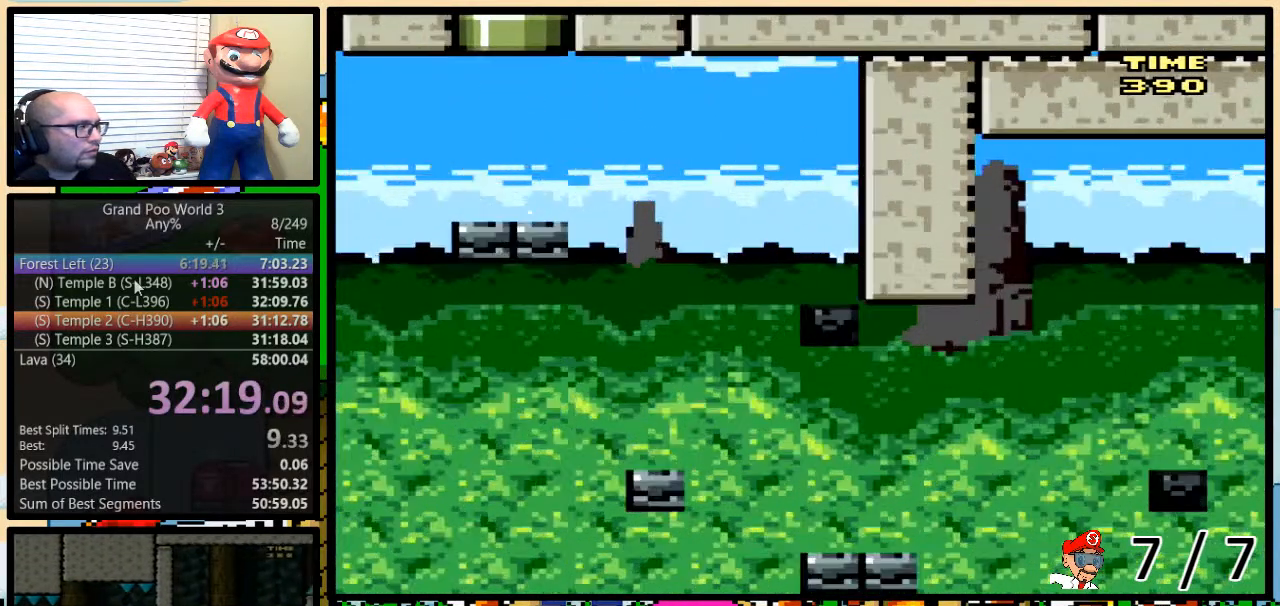
{"buttons": ["Y"], "events": []}
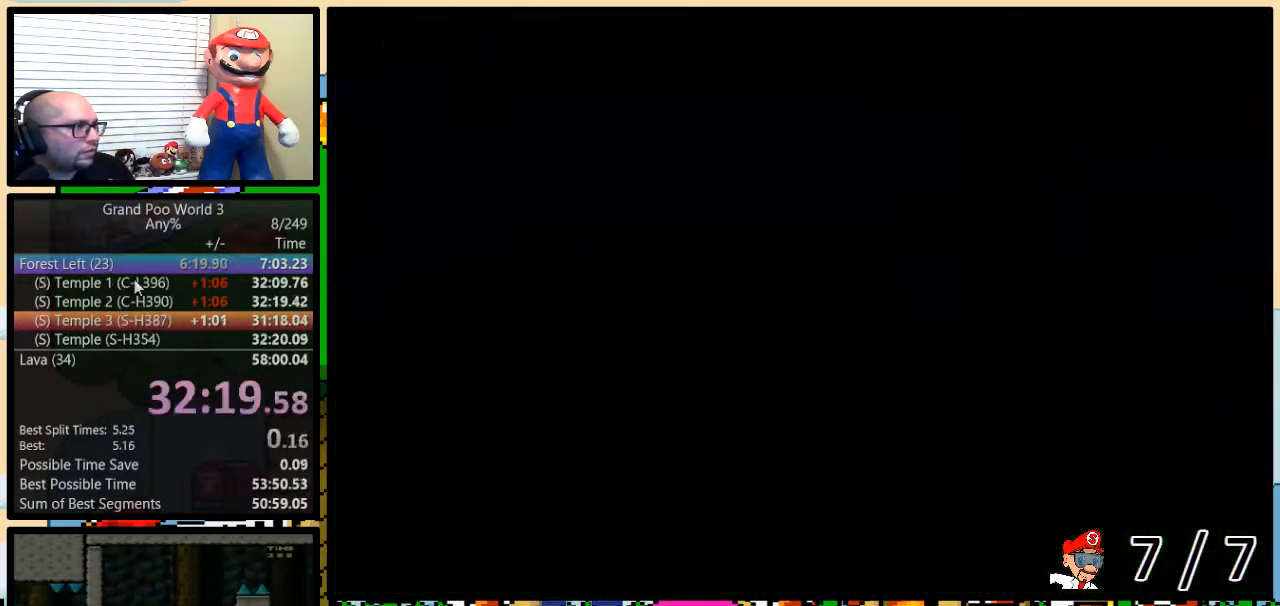
{"buttons": ["Y"], "events": [[84, "Y", "up"], [367, "Y", "down"]]}
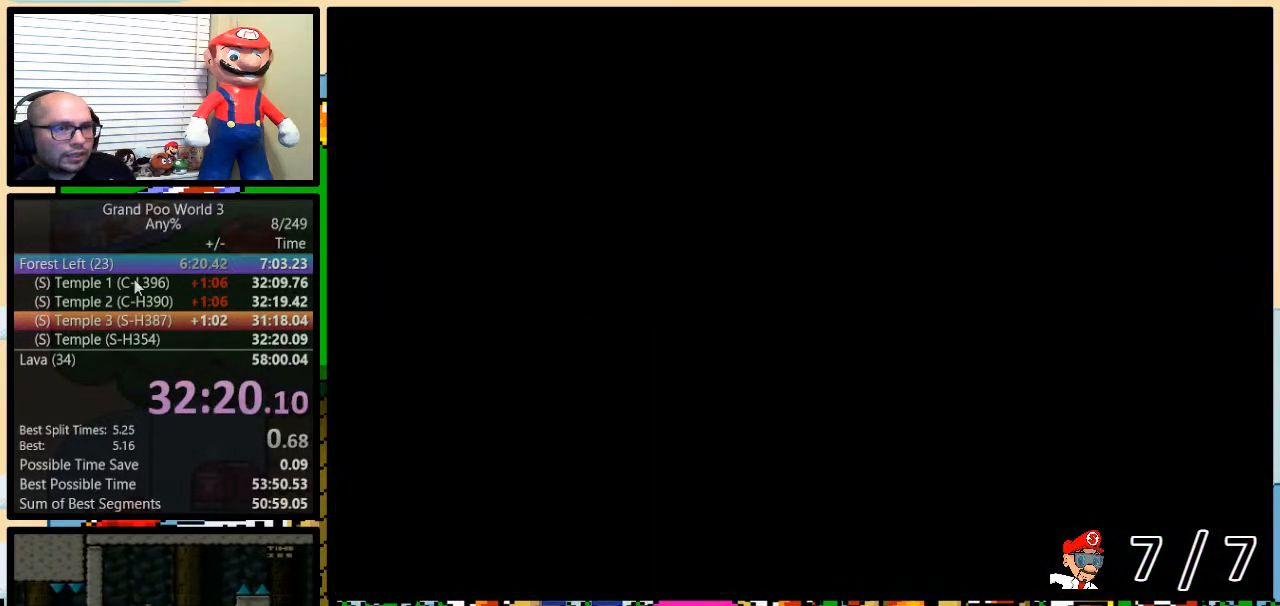
{"buttons": ["Y", "DPAD_RIGHT"], "events": [[117, "DPAD_RIGHT", "down"]]}
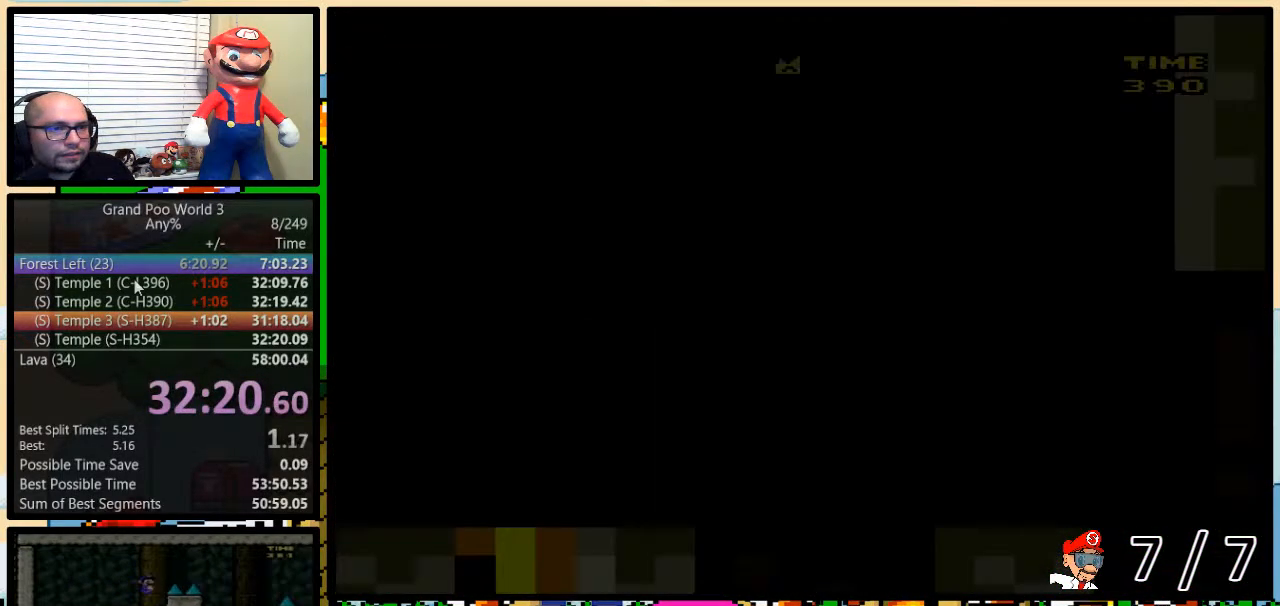
{"buttons": ["Y", "DPAD_RIGHT"], "events": []}
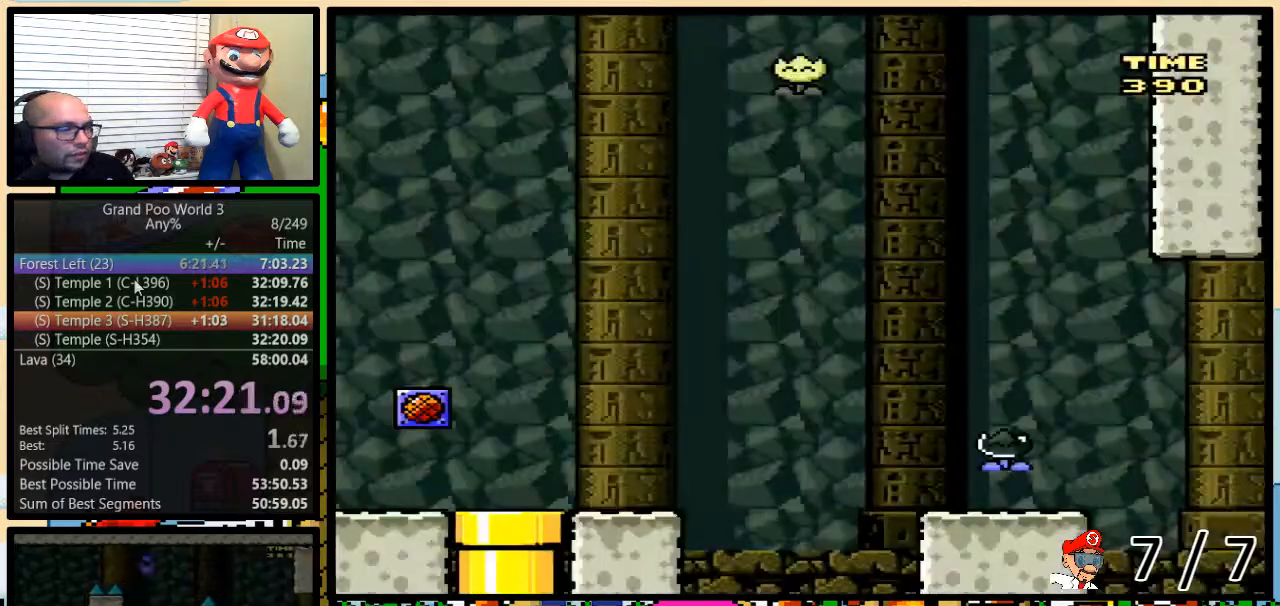
{"buttons": ["Y", "DPAD_RIGHT"], "events": []}
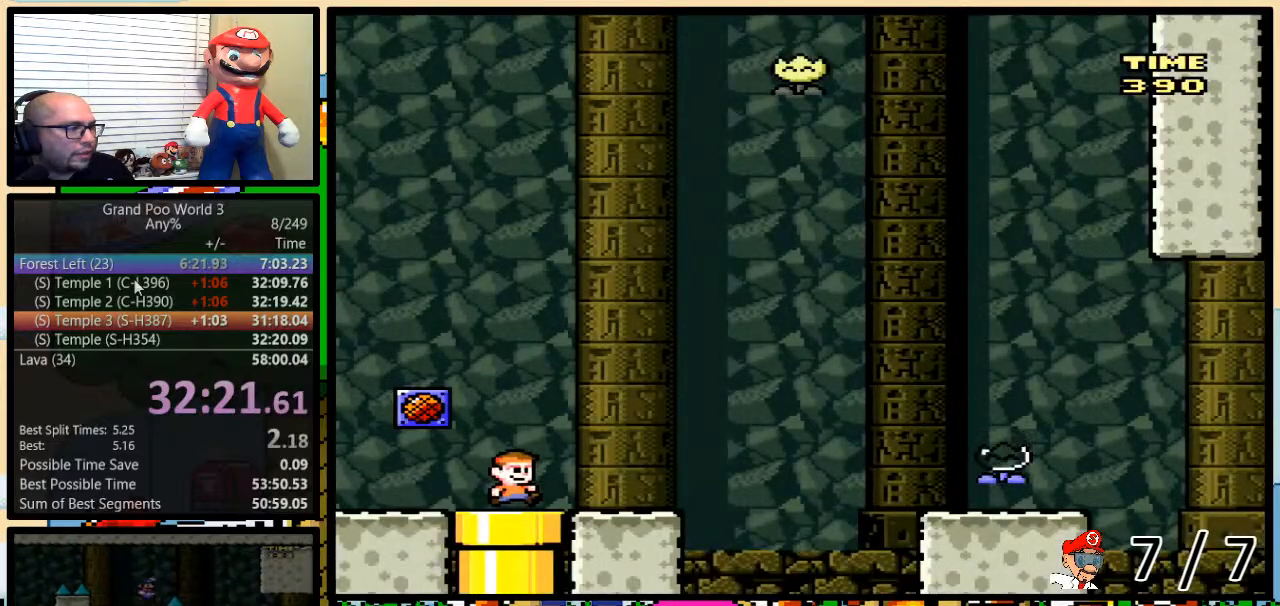
{"buttons": ["Y", "DPAD_UP", "DPAD_RIGHT"], "events": [[184, "DPAD_UP", "down"], [317, "B", "down"], [484, "B", "up"]]}
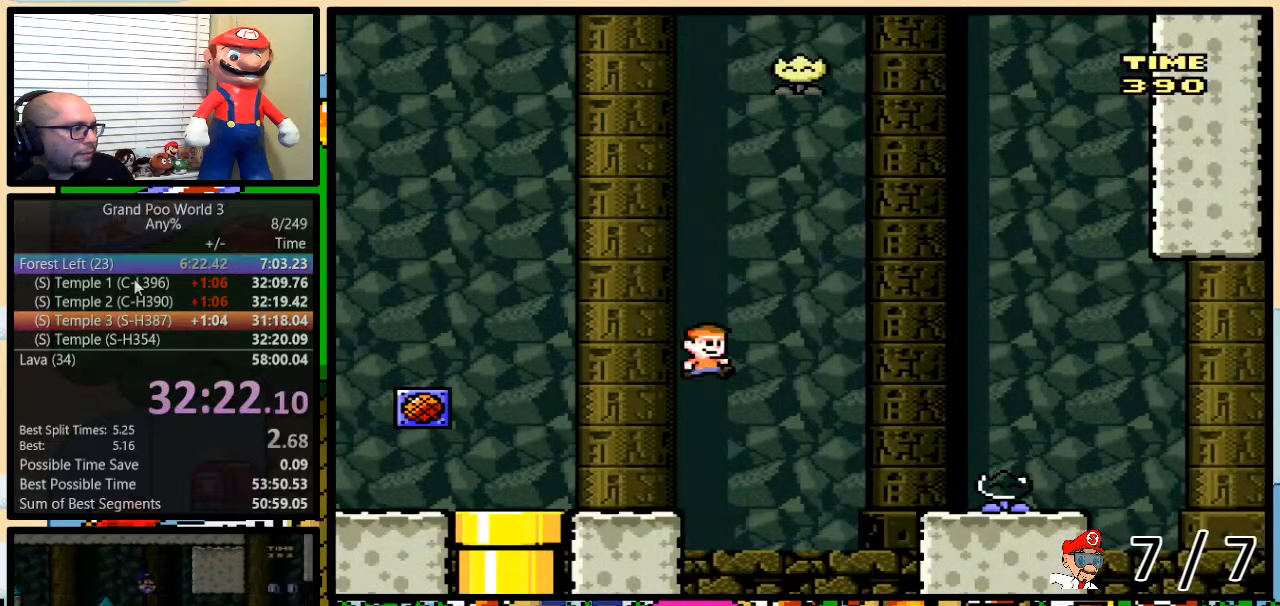
{"buttons": ["Y", "DPAD_RIGHT"], "events": [[17, "DPAD_UP", "up"], [100, "B", "down"], [200, "B", "up"]]}
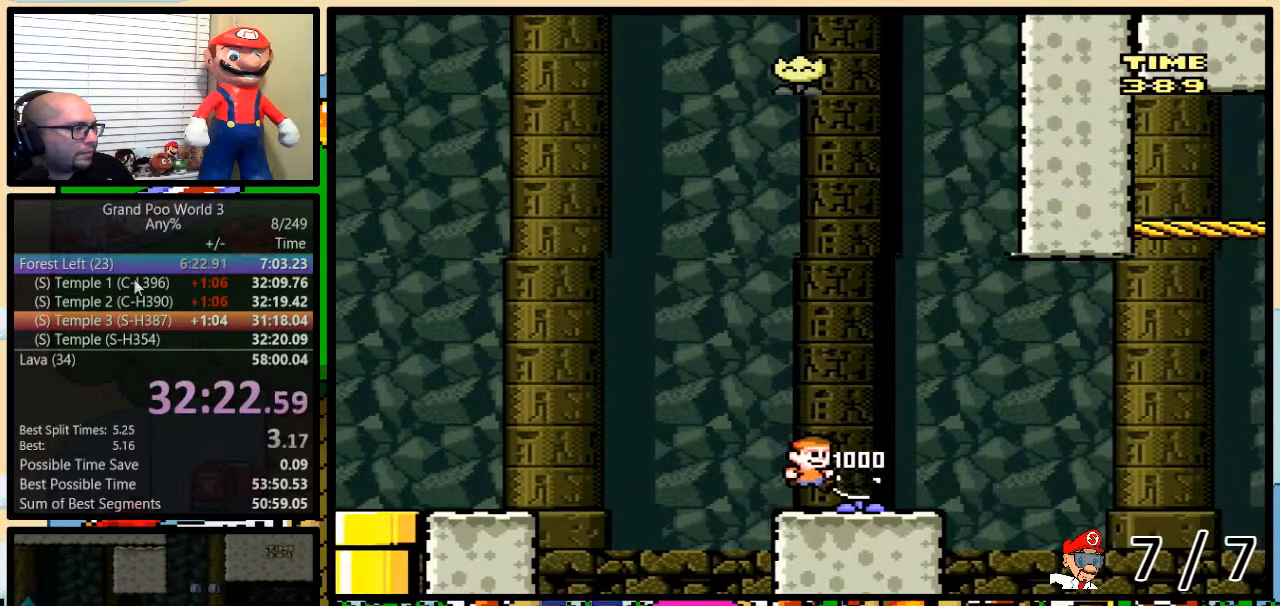
{"buttons": ["Y", "DPAD_RIGHT"], "events": []}
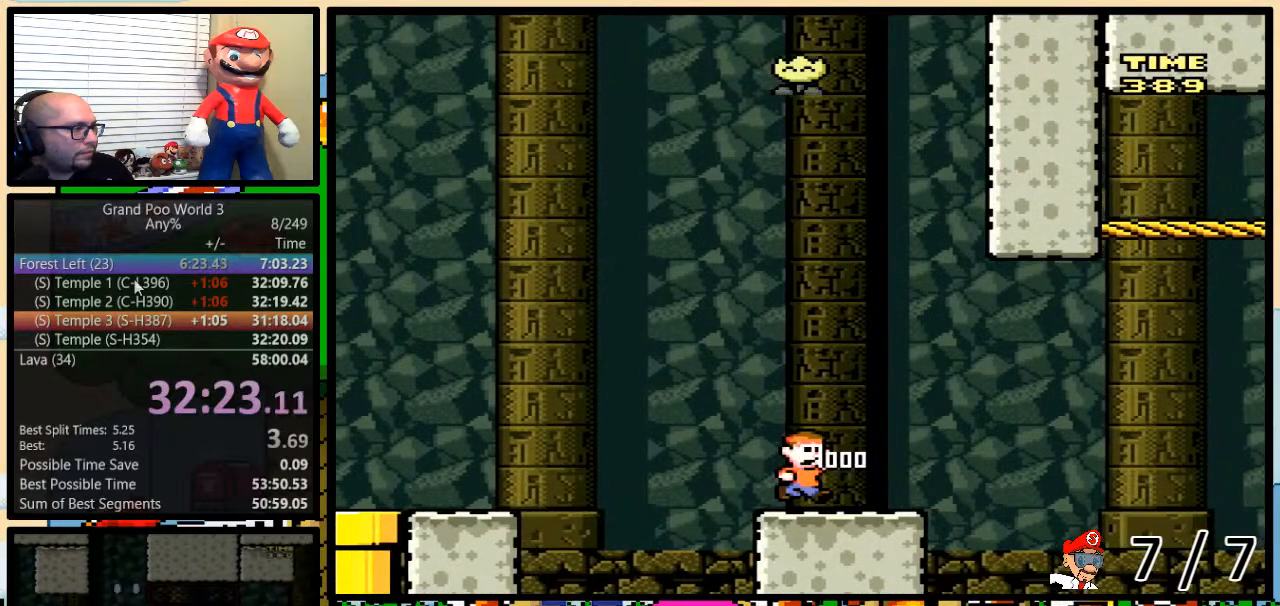
{"buttons": ["X", "Y", "DPAD_RIGHT"], "events": [[133, "DPAD_UP", "down"], [267, "B", "down"], [417, "X", "down"], [450, "B", "up"], [484, "DPAD_UP", "up"]]}
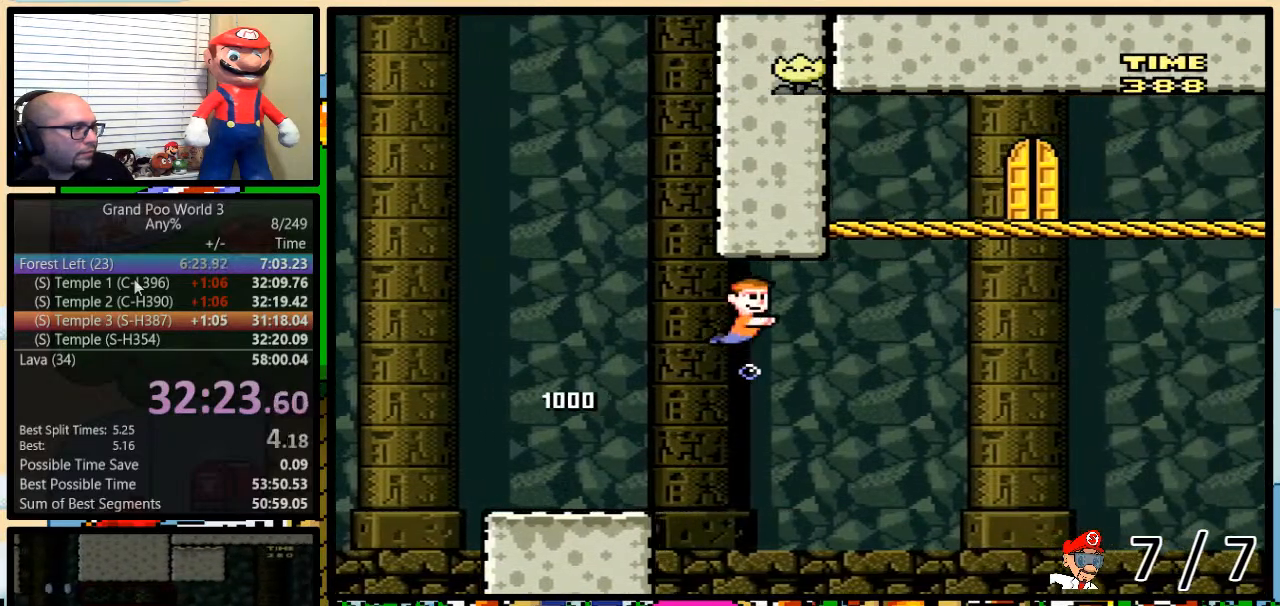
{"buttons": ["Y"]}
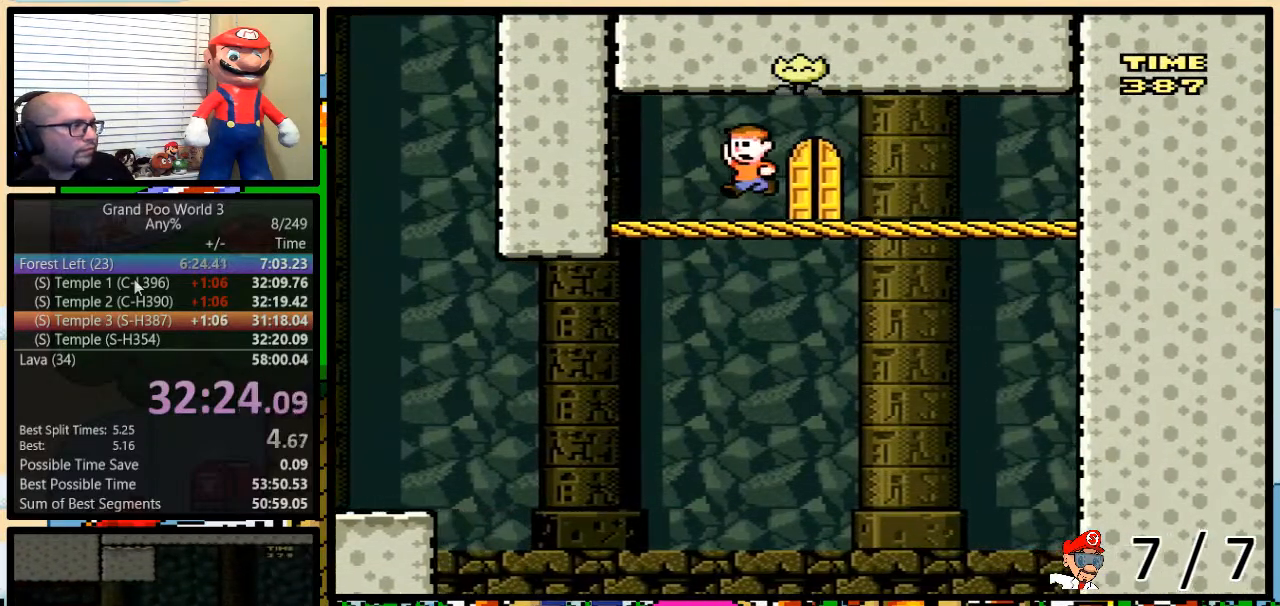
{"buttons": ["Y", "DPAD_UP"], "events": [[234, "DPAD_UP", "down"], [400, "DPAD_UP", "up"], [467, "DPAD_UP", "down"]]}
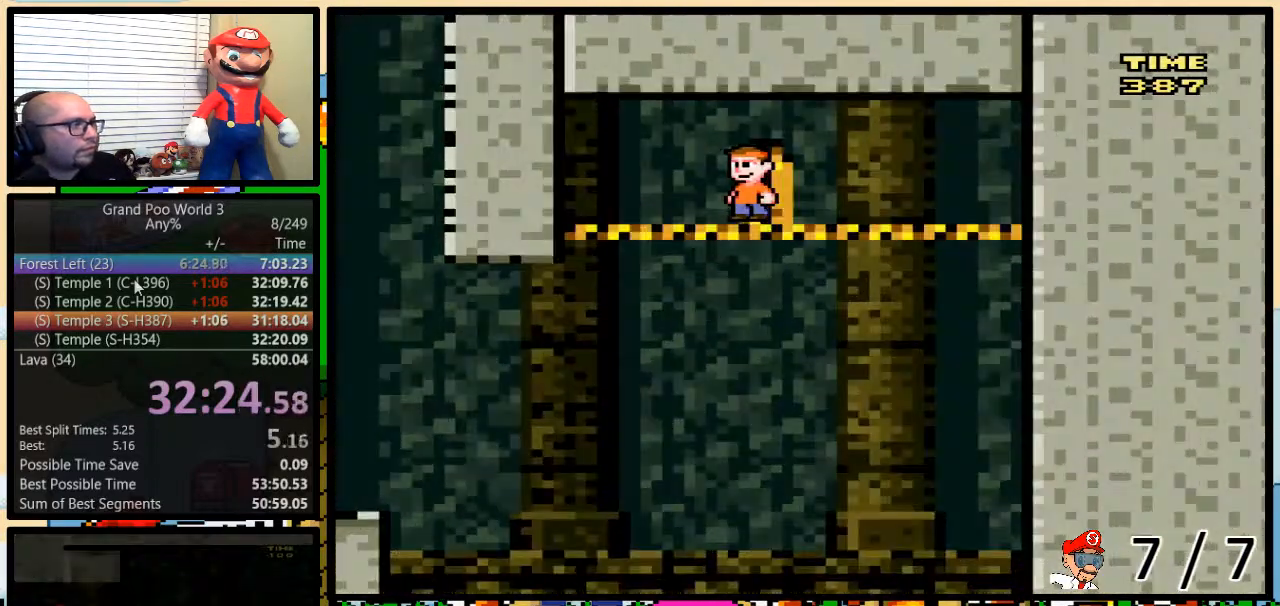
{"buttons": ["Y"], "events": [[351, "DPAD_UP", "up"]]}
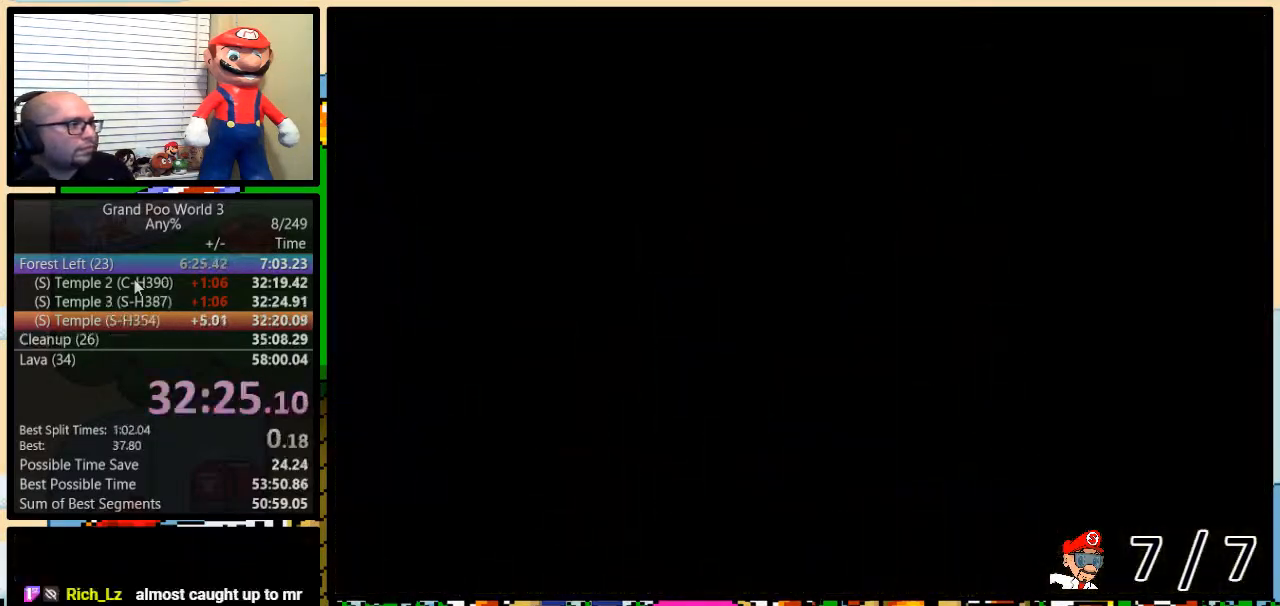
{"buttons": ["Y"], "events": []}
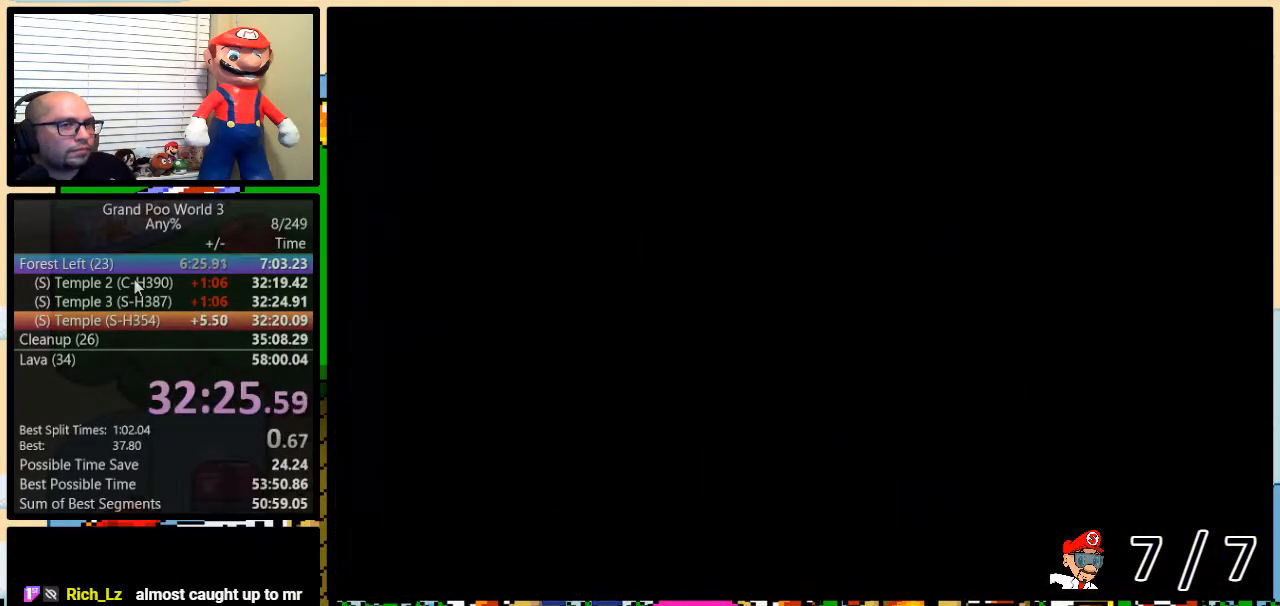
{"buttons": [], "events": [[84, "Y", "up"]]}
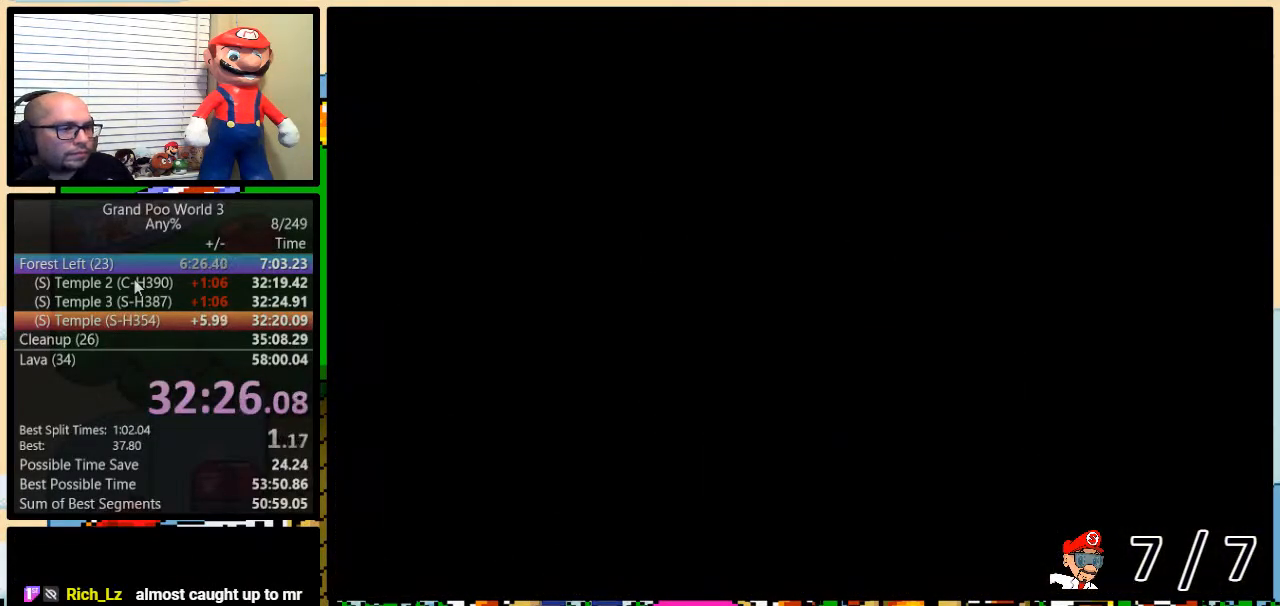
{"buttons": [], "events": []}
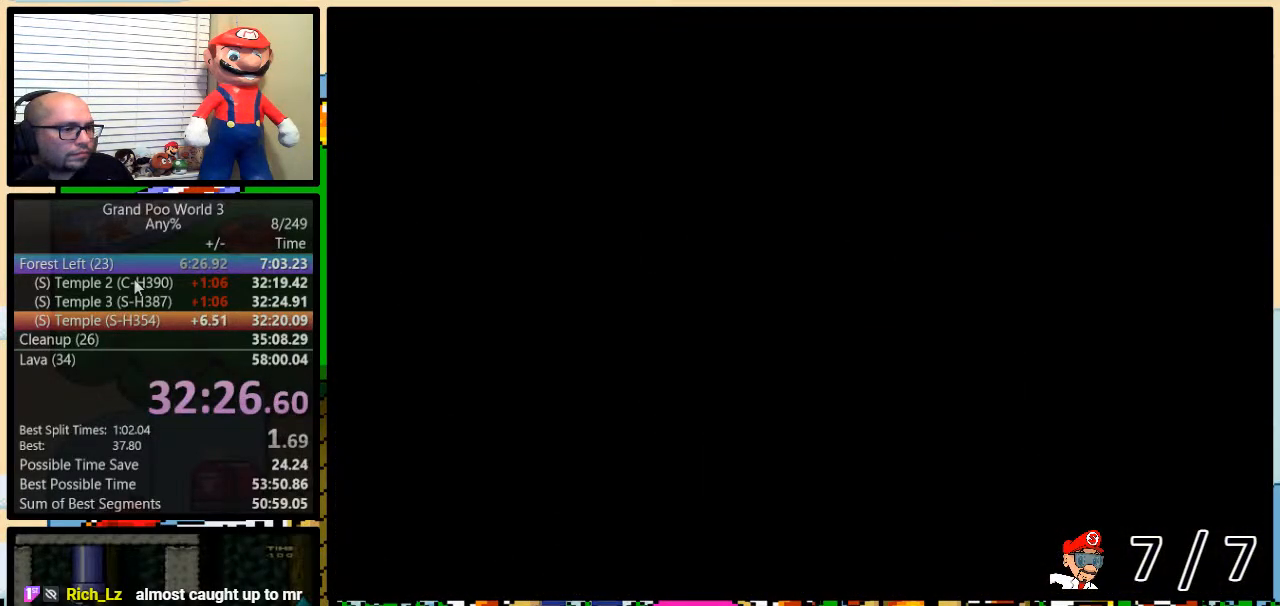
{"buttons": [], "events": []}
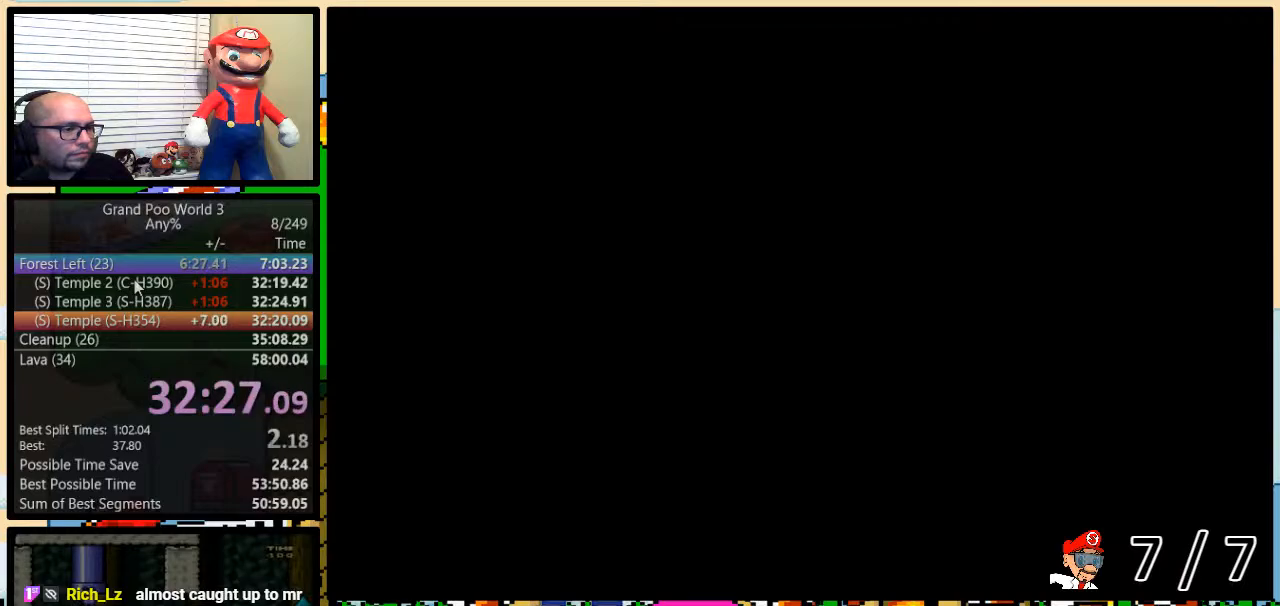
{"buttons": [], "events": []}
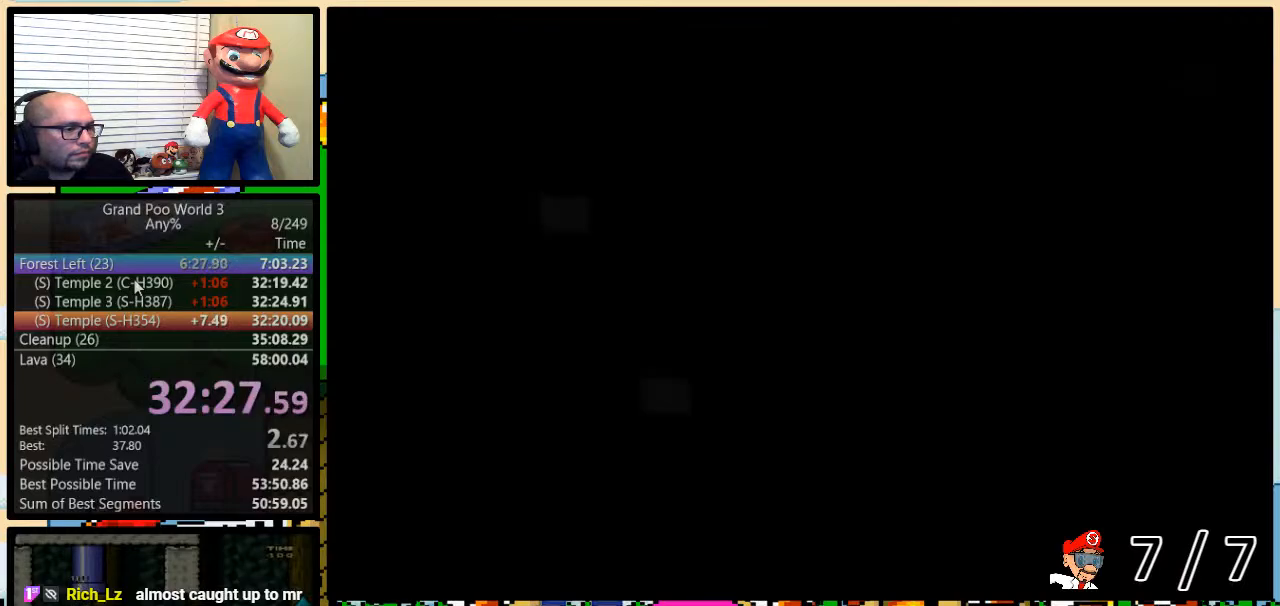
{"buttons": [], "events": []}
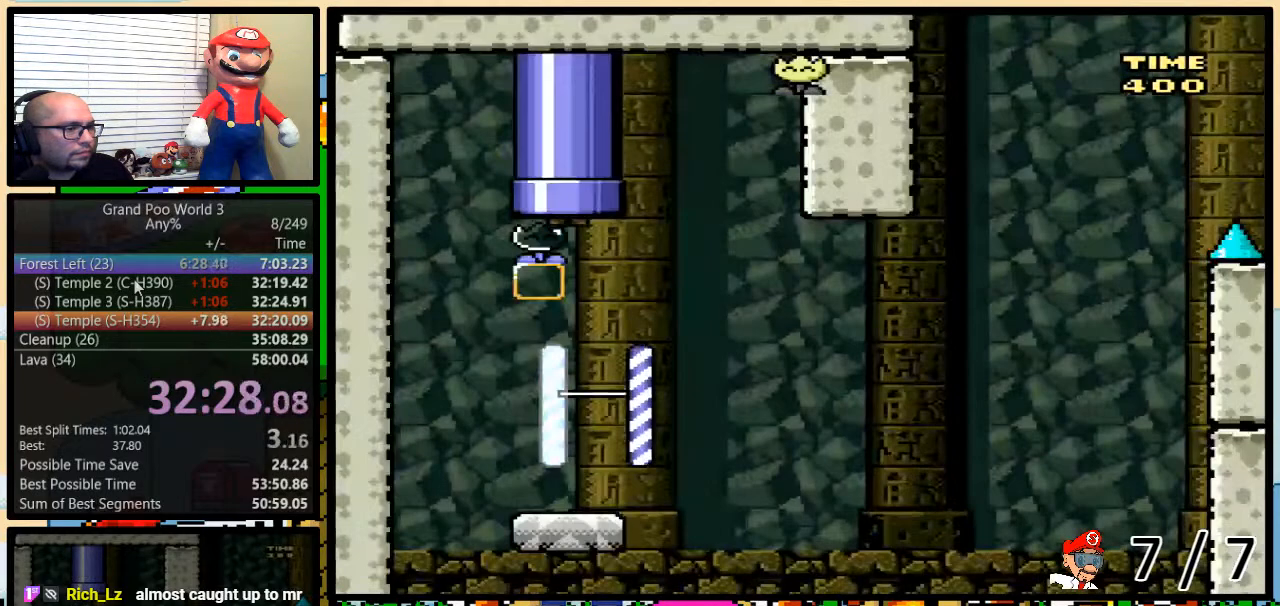
{"buttons": [], "events": []}
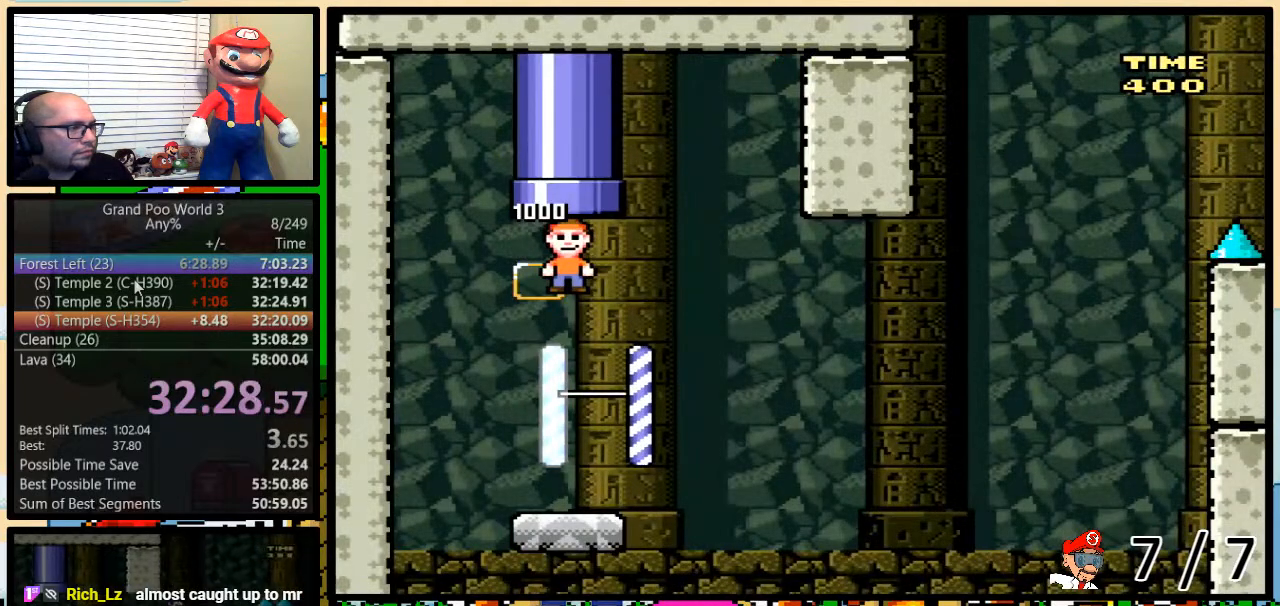
{"buttons": [], "events": []}
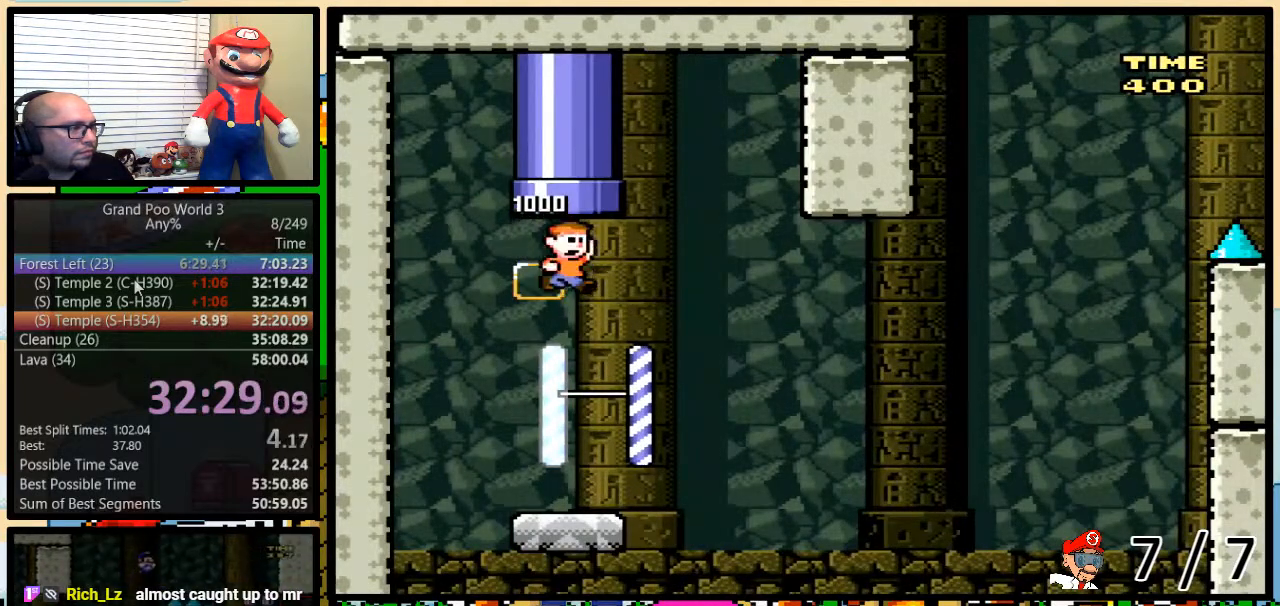
{"buttons": ["Y", "DPAD_RIGHT"], "events": [[251, "DPAD_RIGHT", "down"], [317, "Y", "down"]]}
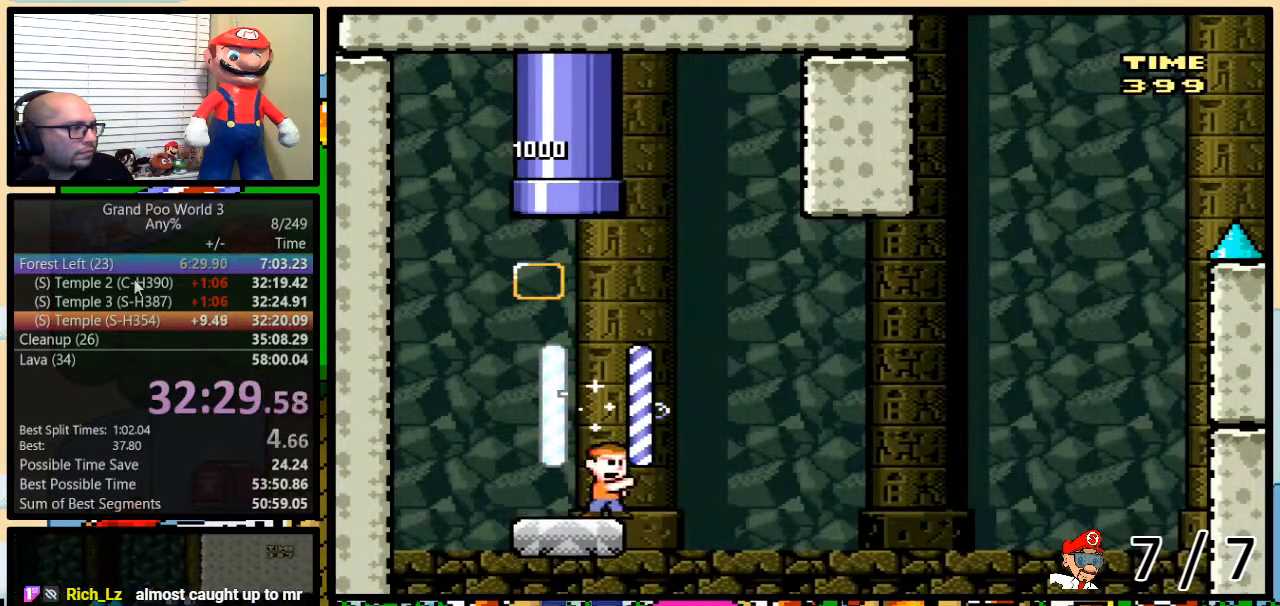
{"buttons": ["B", "Y", "DPAD_RIGHT"], "events": [[16, "B", "down"], [200, "DPAD_RIGHT", "up"], [233, "DPAD_LEFT", "down"], [267, "DPAD_LEFT", "up"], [267, "DPAD_RIGHT", "down"], [333, "B", "up"], [484, "B", "down"]]}
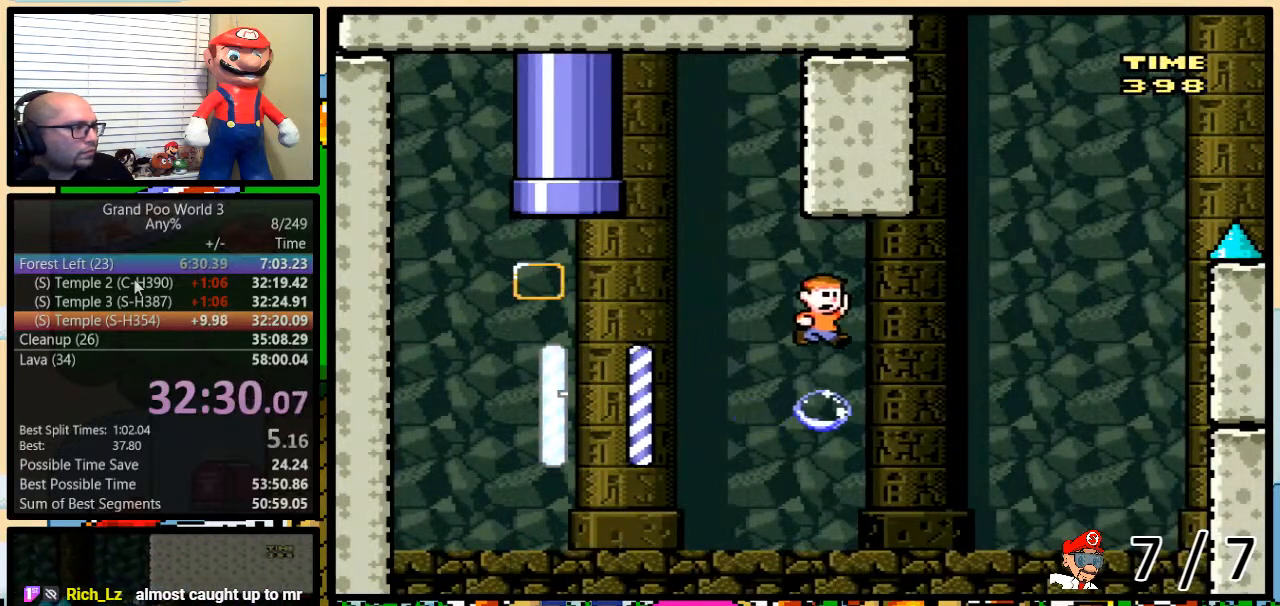
{"buttons": ["Y", "DPAD_RIGHT"], "events": [[217, "X", "down"], [234, "A", "down"], [267, "A", "up"], [301, "B", "up"], [301, "DPAD_LEFT", "down"], [301, "DPAD_RIGHT", "up"], [301, "X", "up"], [367, "DPAD_LEFT", "up"], [367, "DPAD_UP", "down"], [401, "DPAD_RIGHT", "down"], [401, "DPAD_UP", "up"]]}
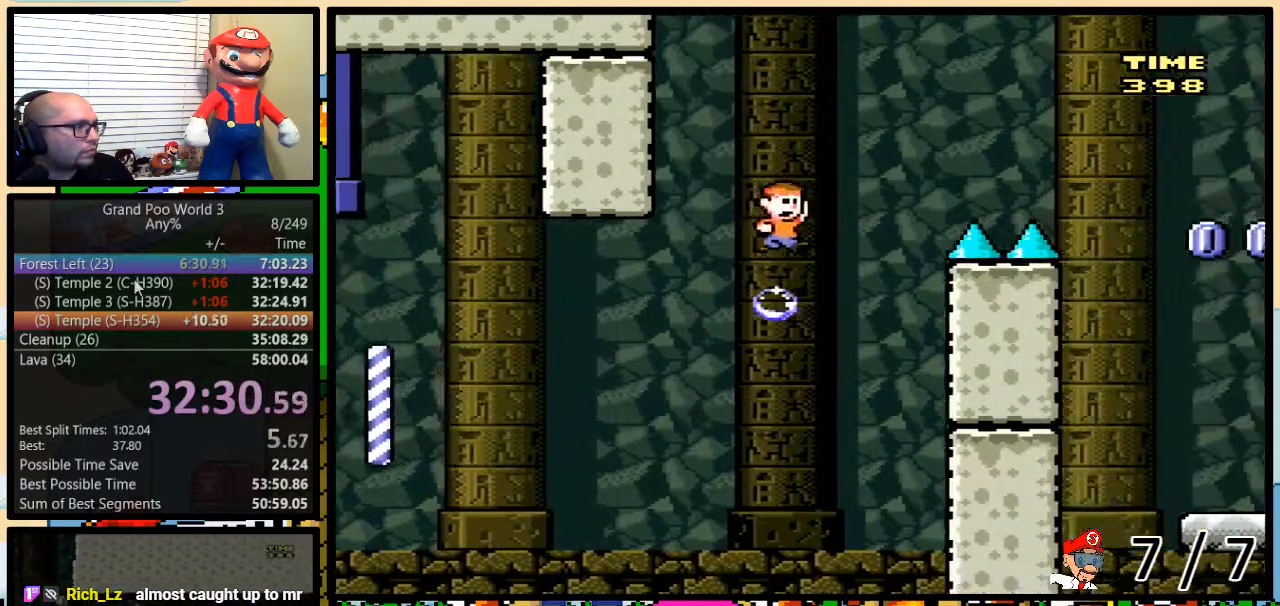
{"buttons": ["B", "Y", "DPAD_RIGHT"], "events": [[50, "B", "down"], [50, "DPAD_UP", "down"], [200, "DPAD_UP", "up"], [300, "B", "up"], [434, "B", "down"]]}